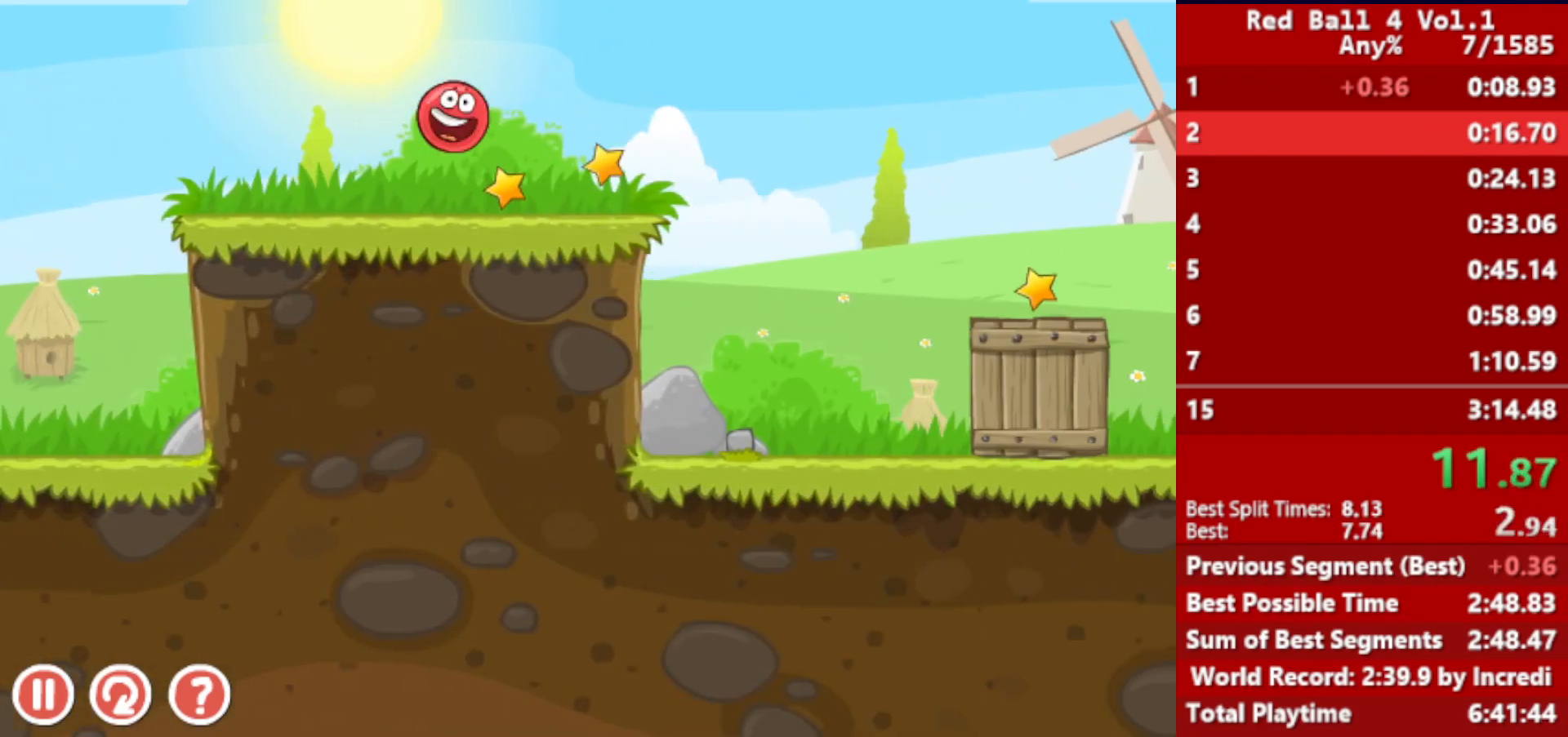
Gameplay with keyboard; each line is a JSON object with the keys held at the frame after it. "events" lists presses ("down") and releases ("up") of "down", "left", "p", "r", "right" and "up" between this image and that frame as [ms after this image, input, new state], when the widget could be followed in between. No other keys are recorded. Mouse input is not recorded.
{"keys": ["right", "up"], "events": [[17, "up", "up"], [100, "up", "down"], [167, "up", "up"], [350, "up", "down"]]}
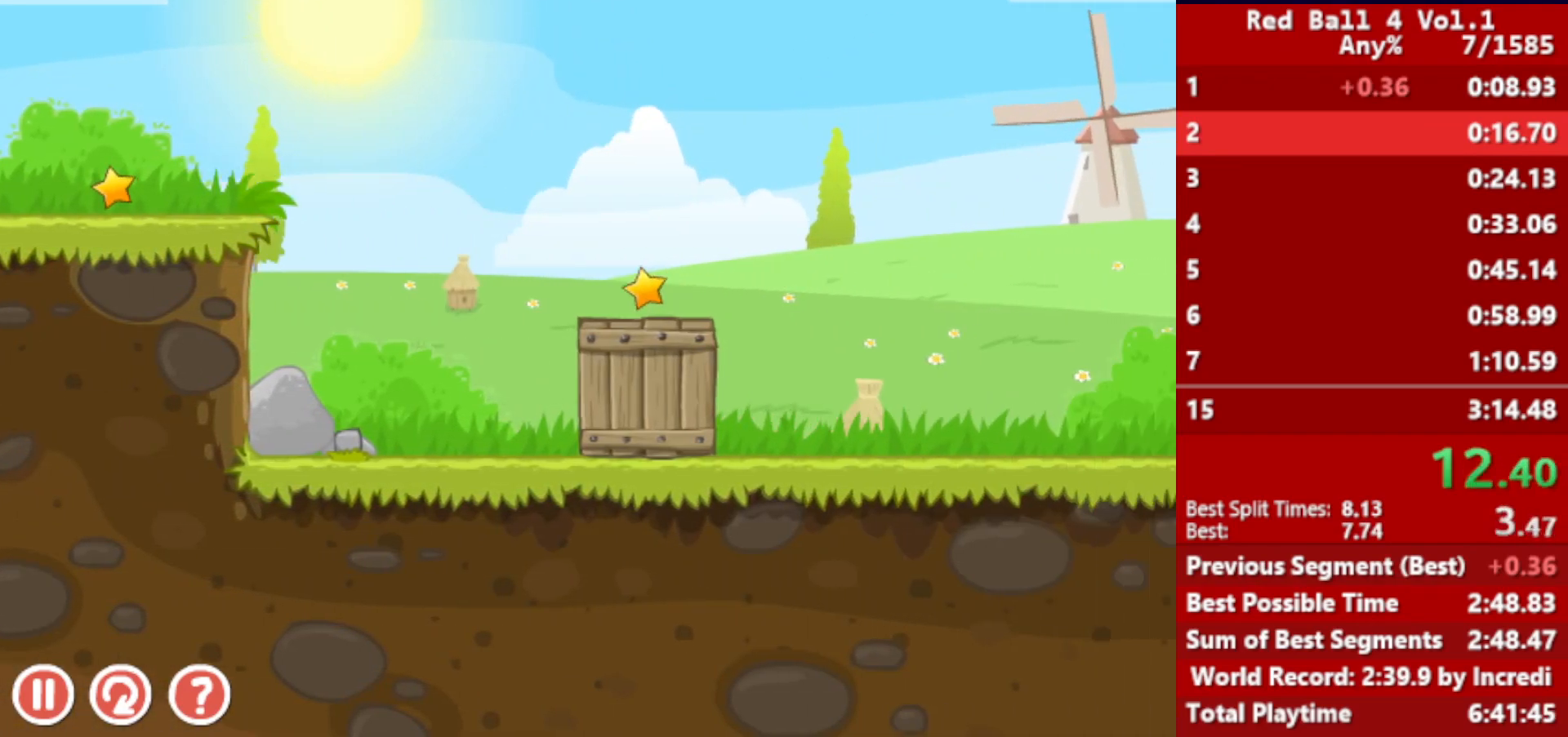
{"keys": ["right", "up"], "events": []}
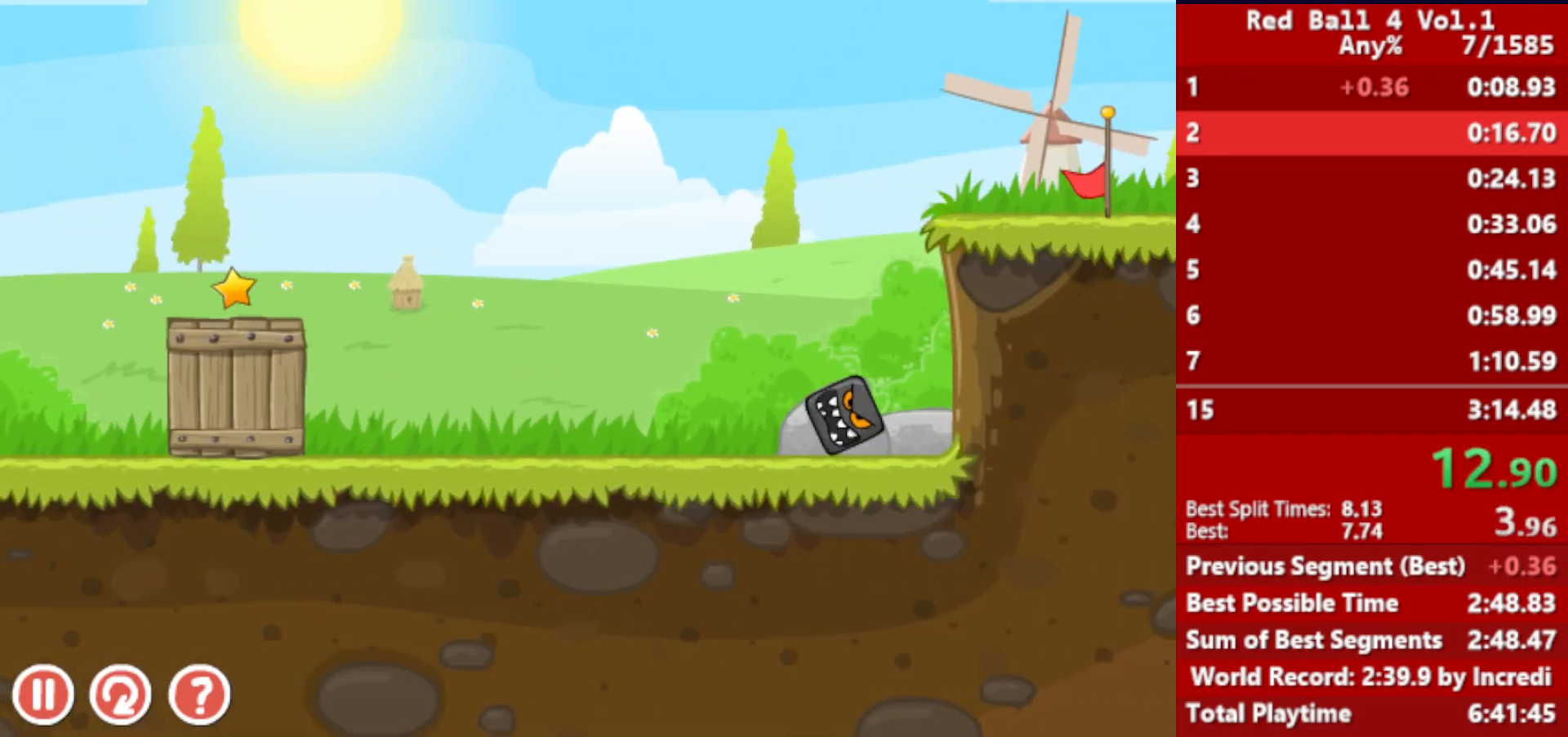
{"keys": ["right", "up"], "events": []}
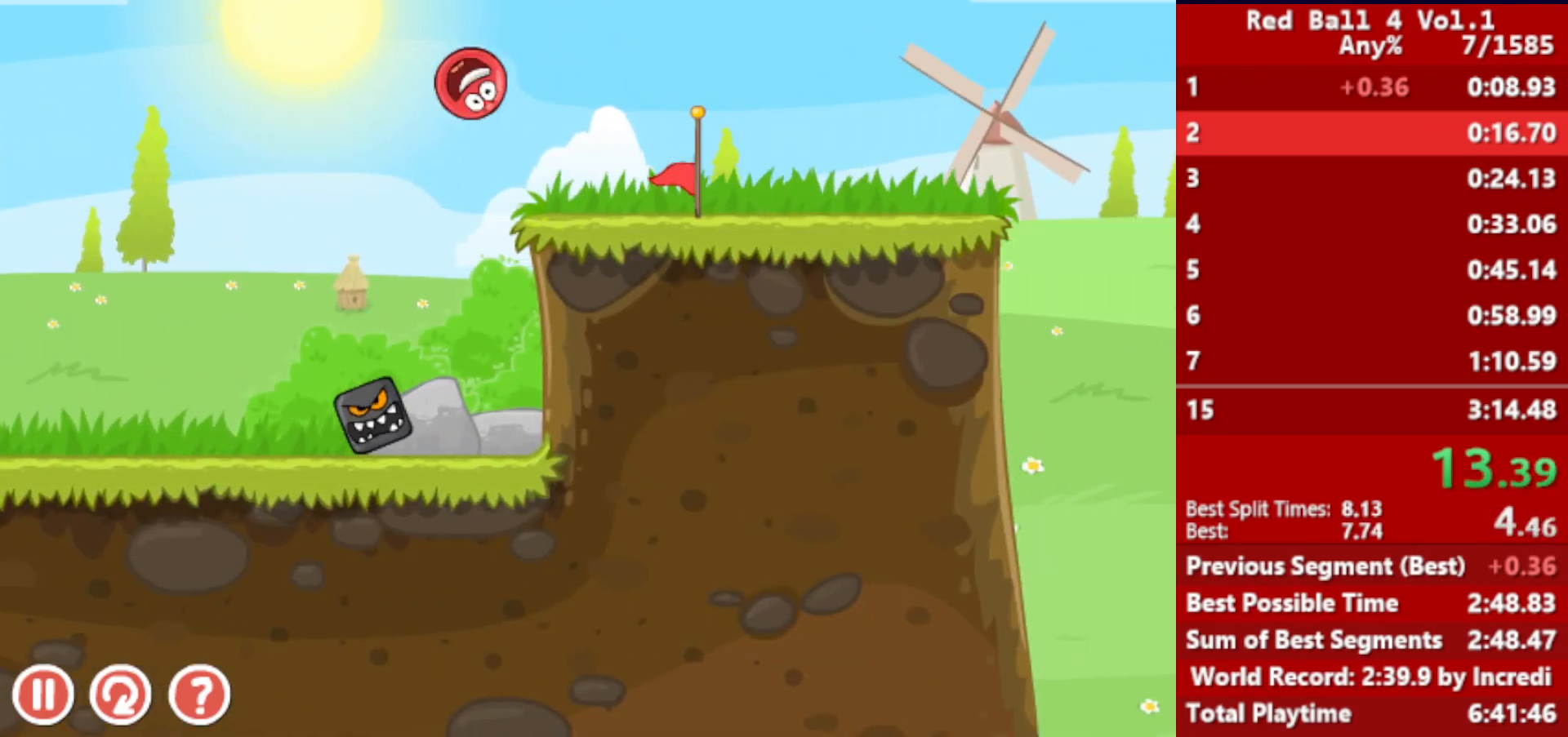
{"keys": ["right", "up"], "events": []}
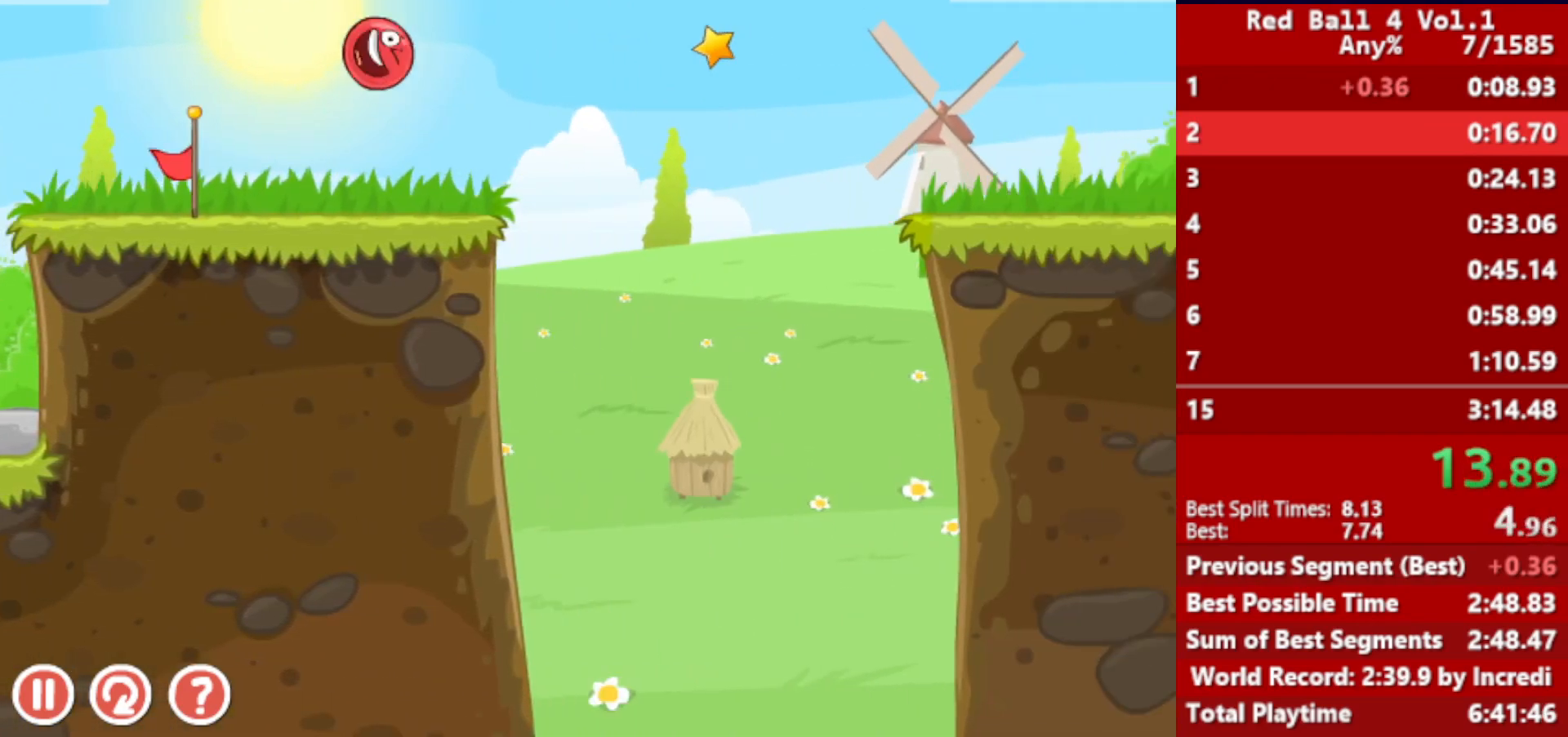
{"keys": ["right"], "events": [[500, "up", "up"]]}
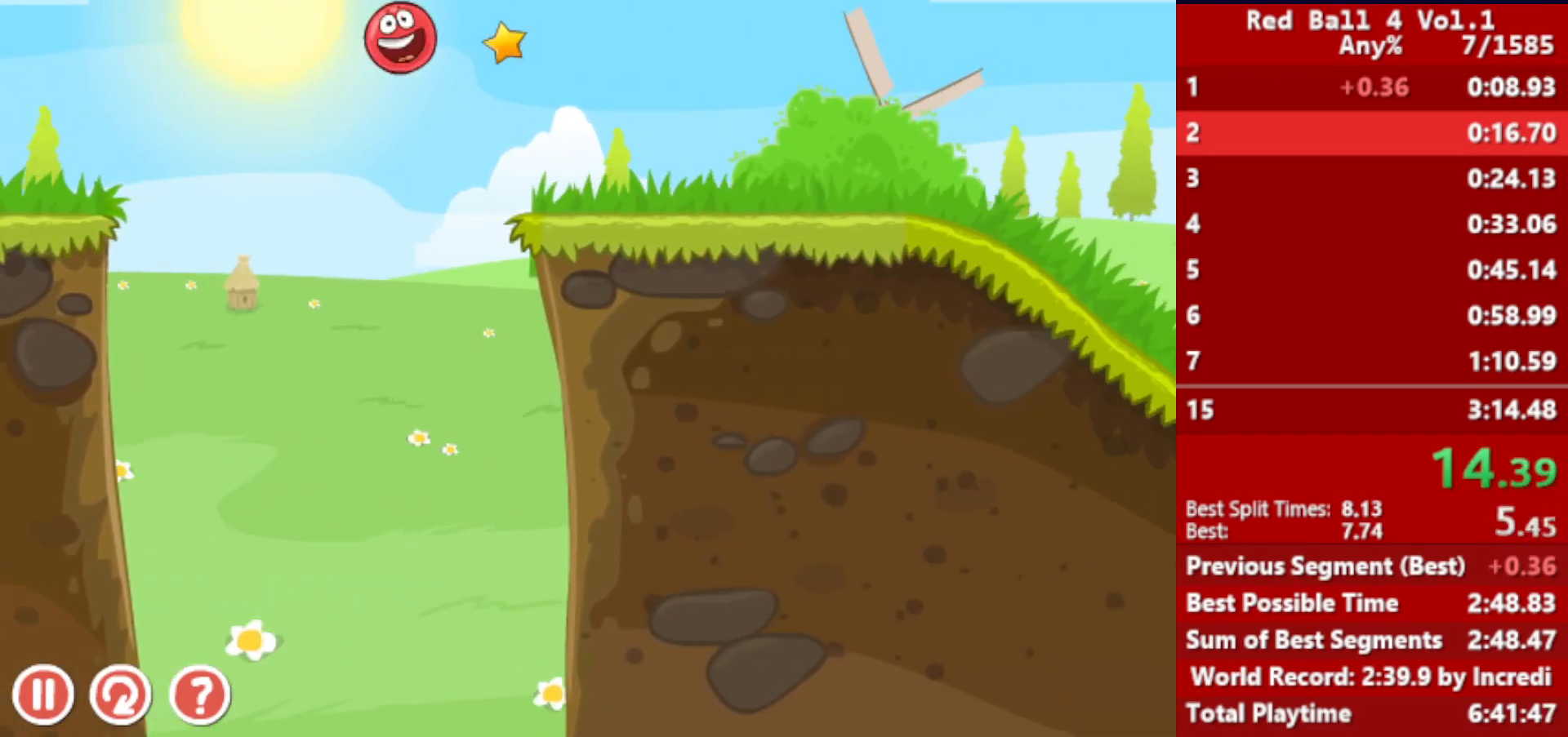
{"keys": ["right", "up"], "events": [[500, "up", "down"]]}
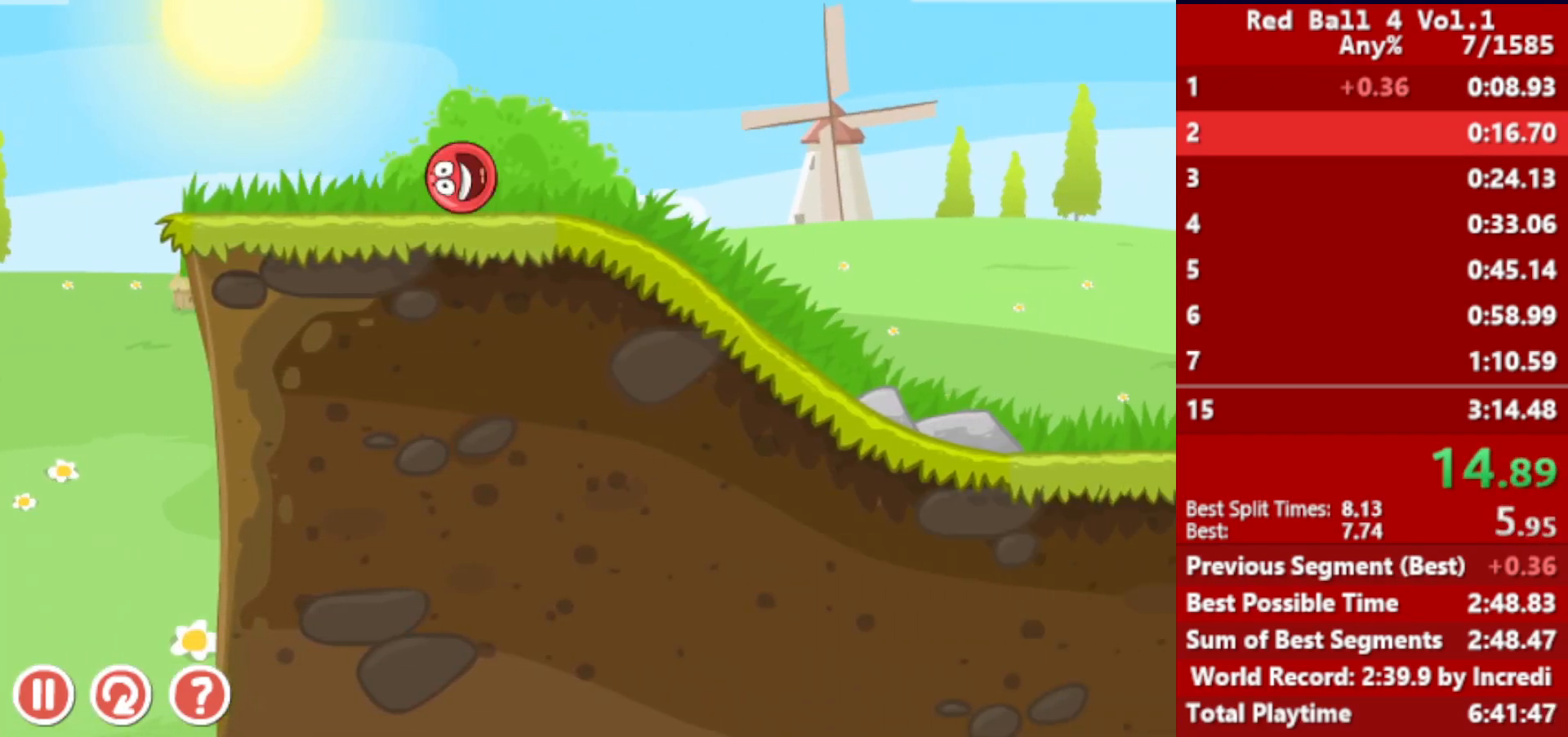
{"keys": ["right", "up"], "events": []}
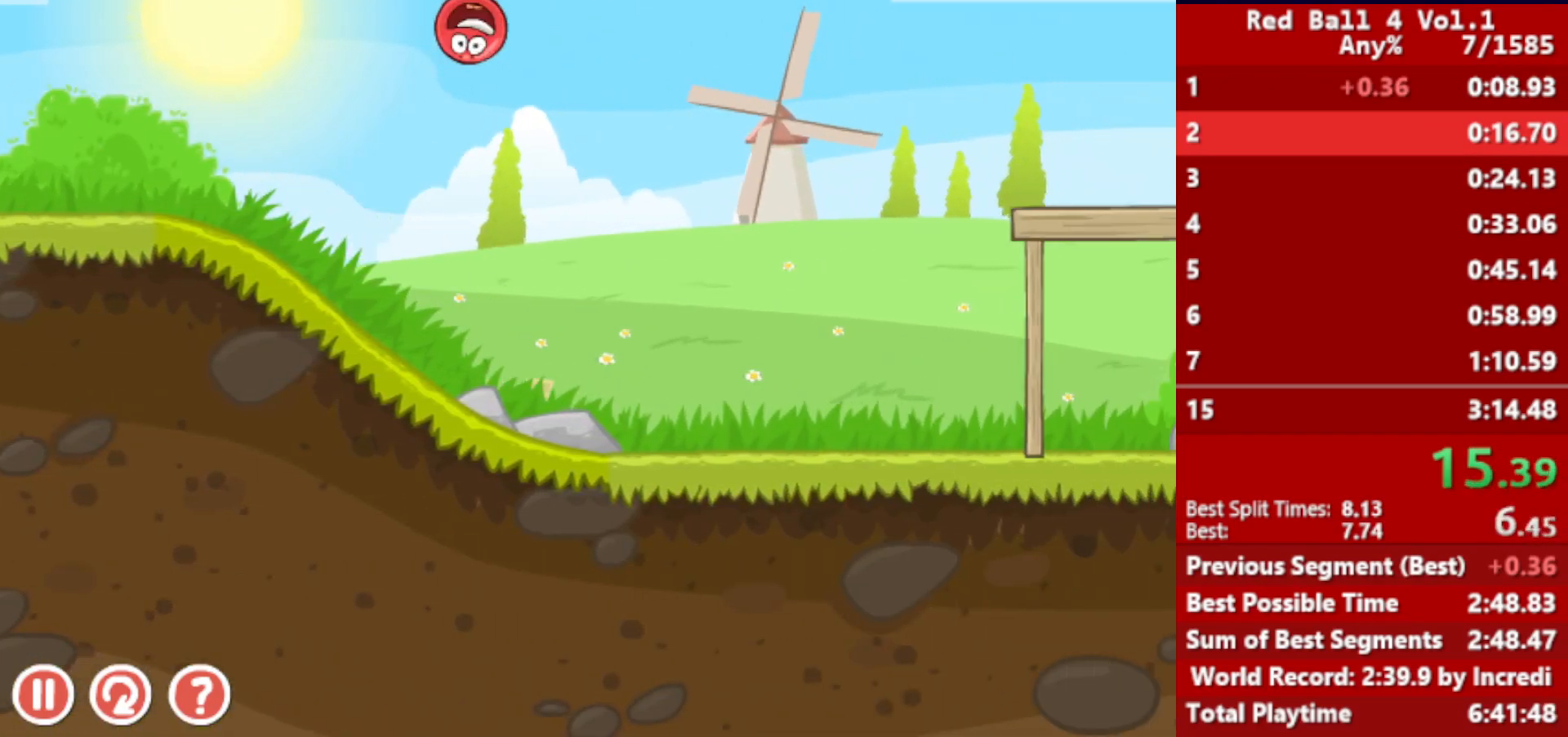
{"keys": ["right"], "events": [[17, "up", "up"]]}
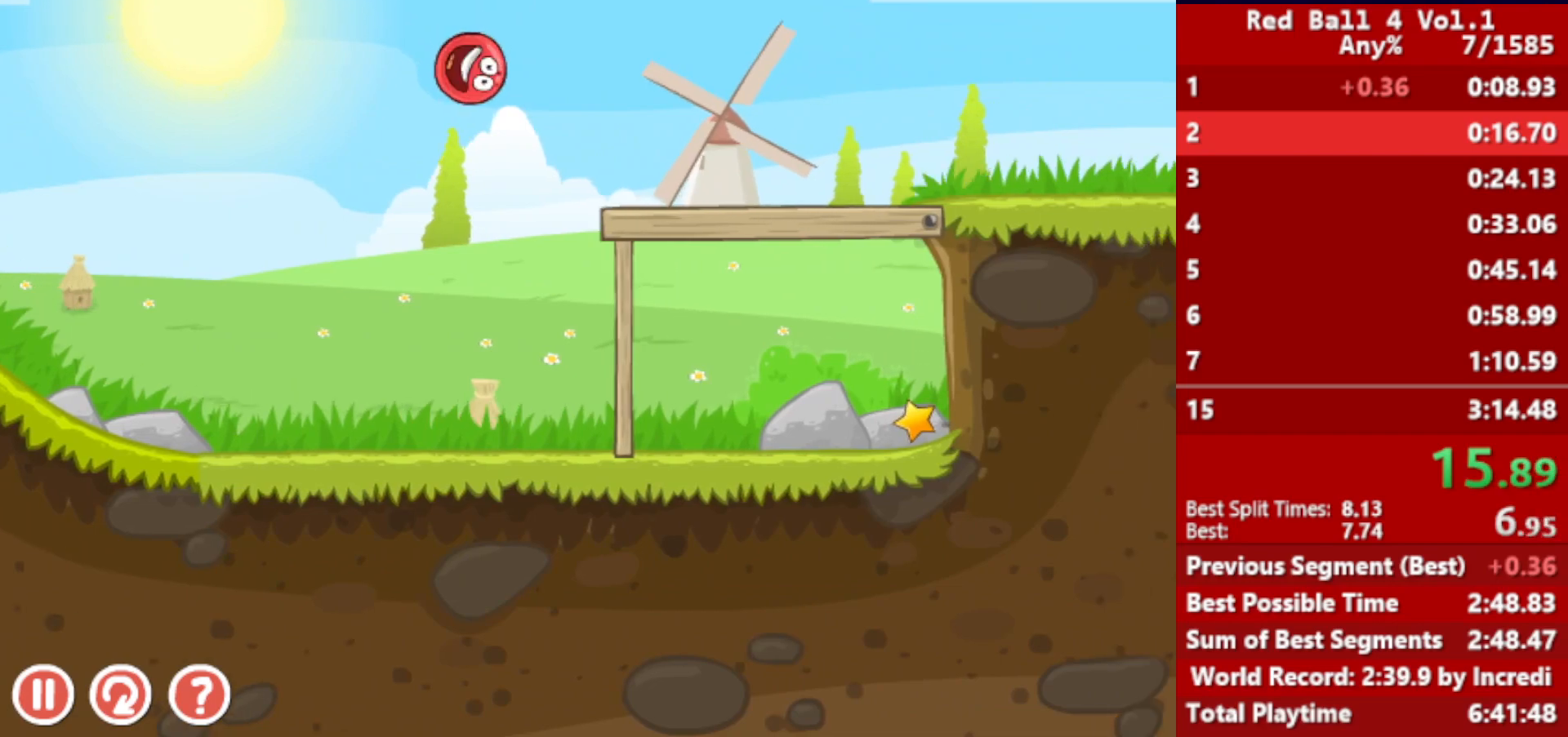
{"keys": ["right"], "events": []}
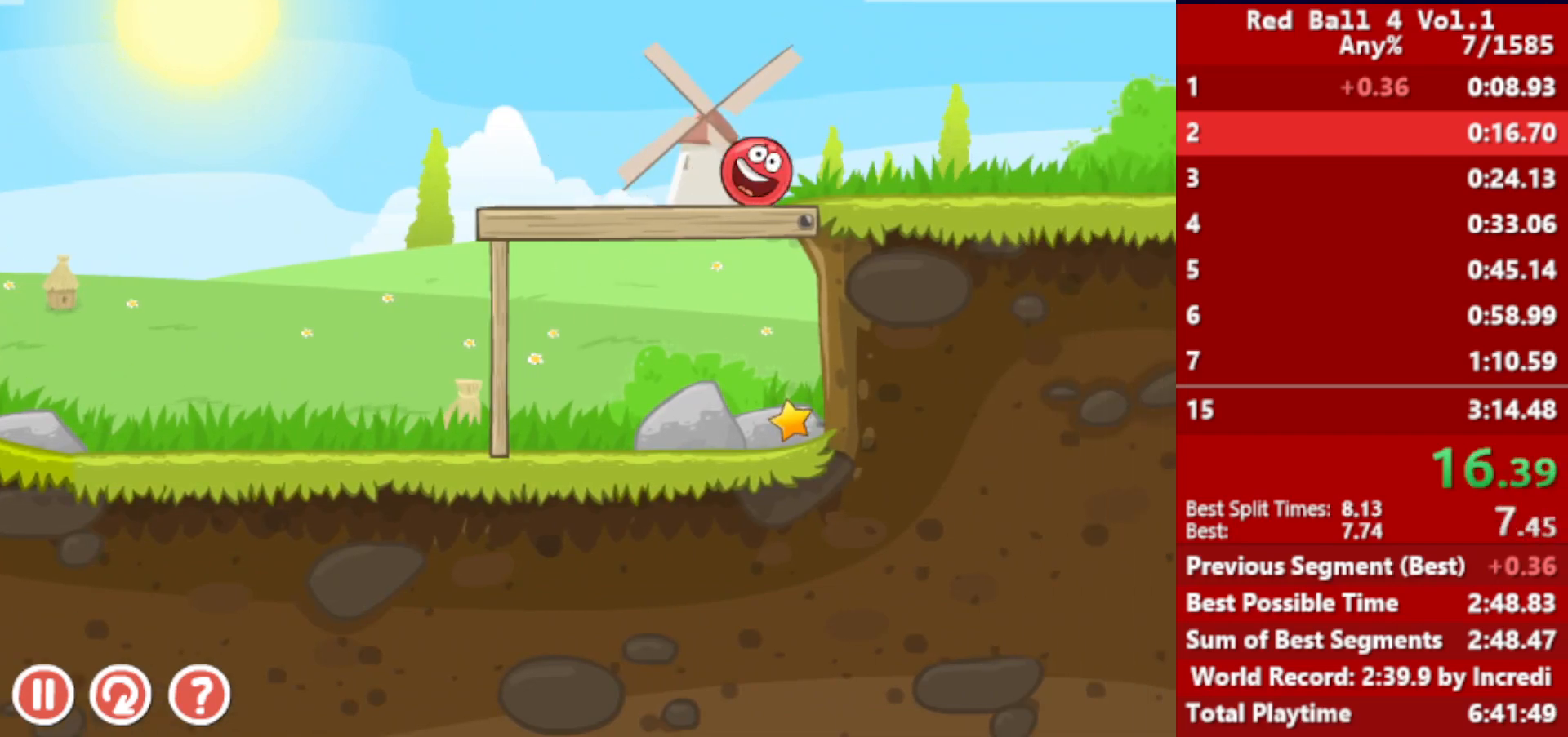
{"keys": ["right"], "events": []}
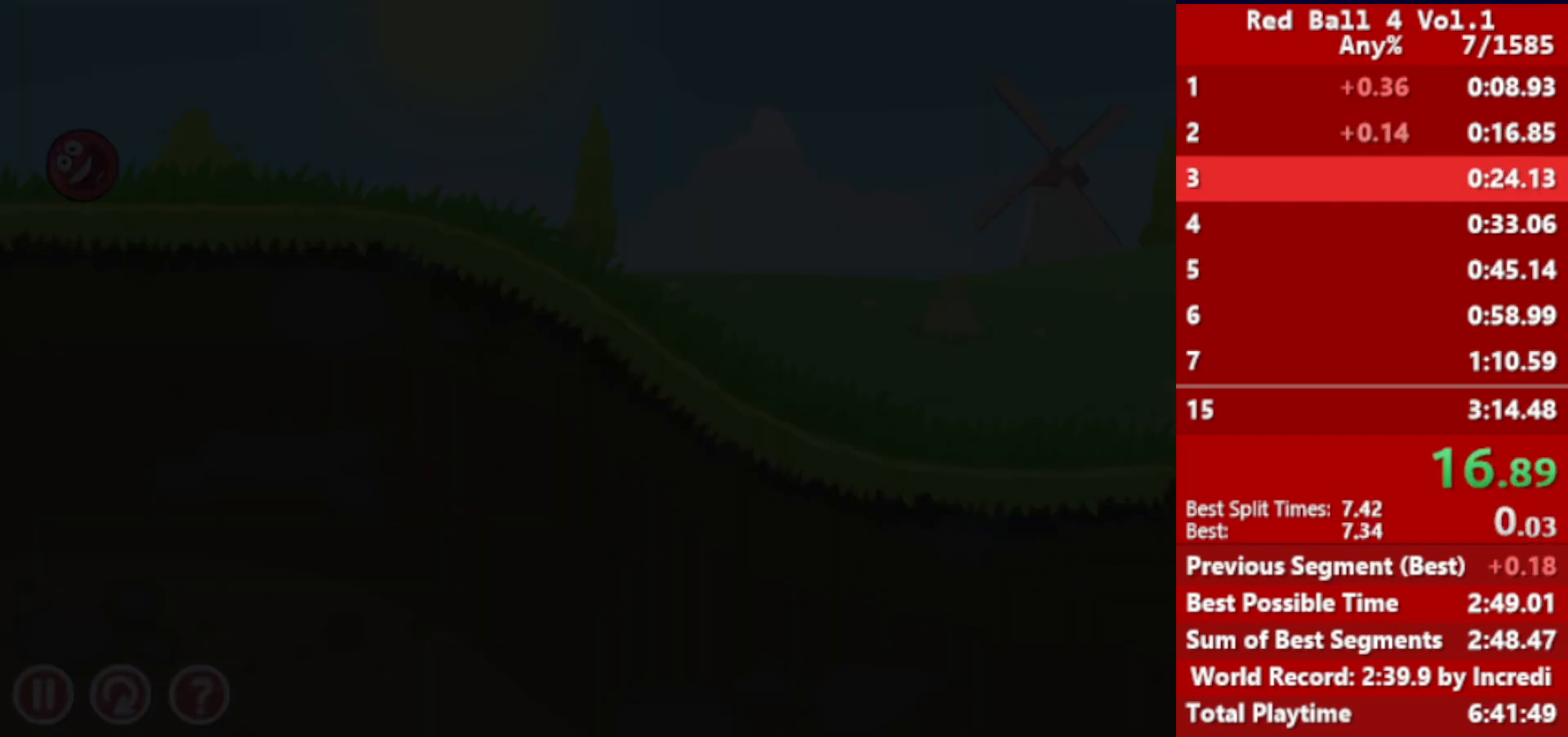
{"keys": ["right"], "events": []}
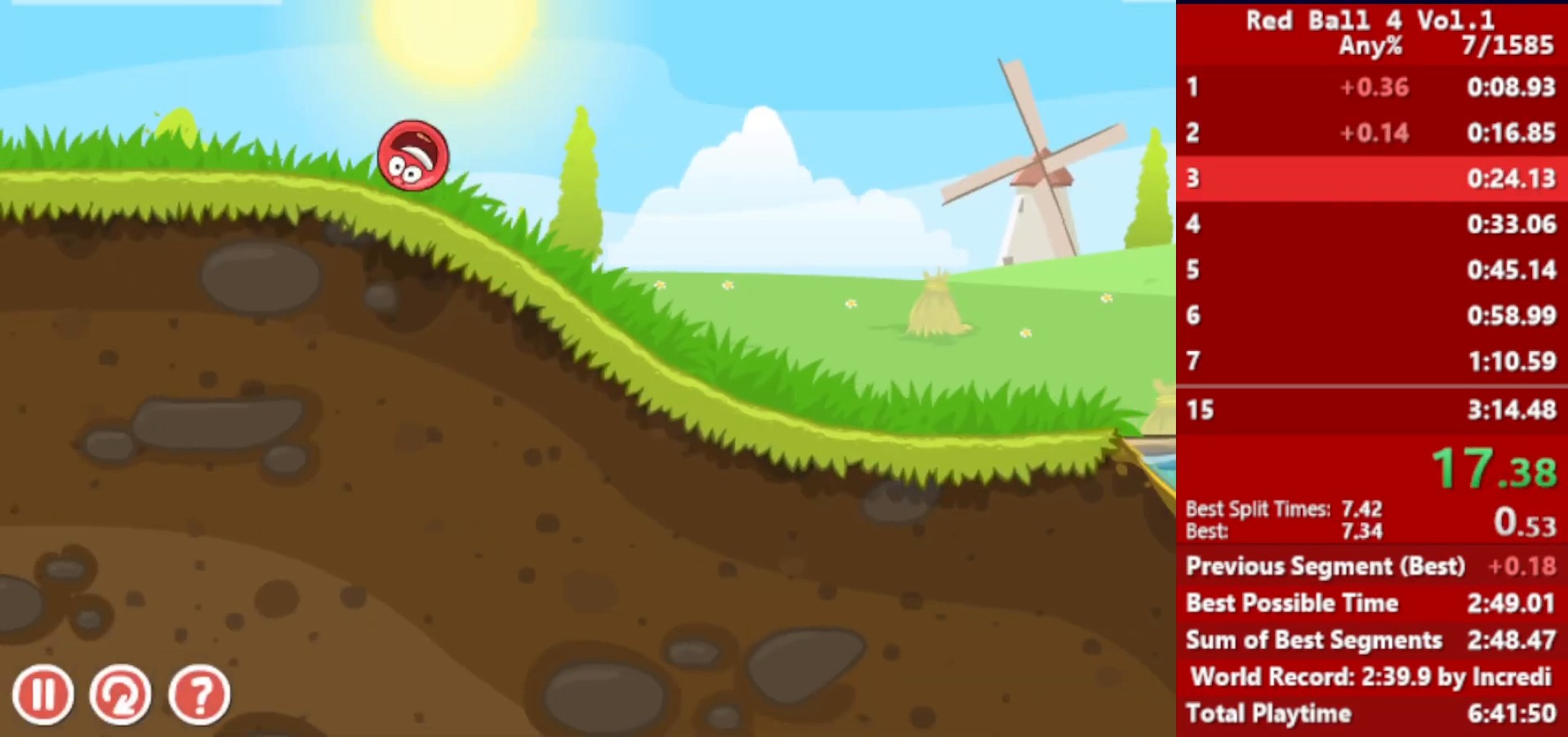
{"keys": ["right"], "events": []}
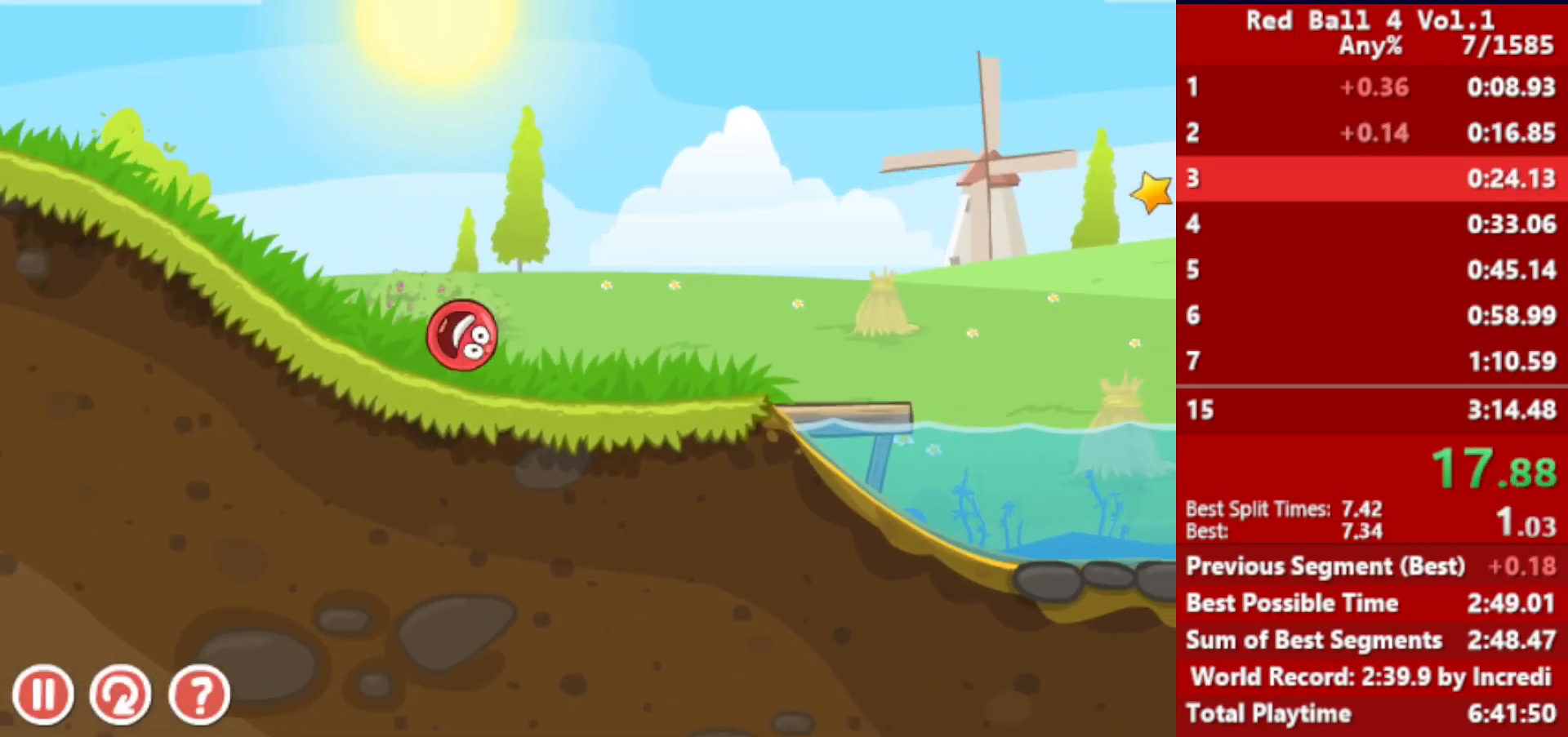
{"keys": ["right", "up"], "events": [[233, "up", "down"]]}
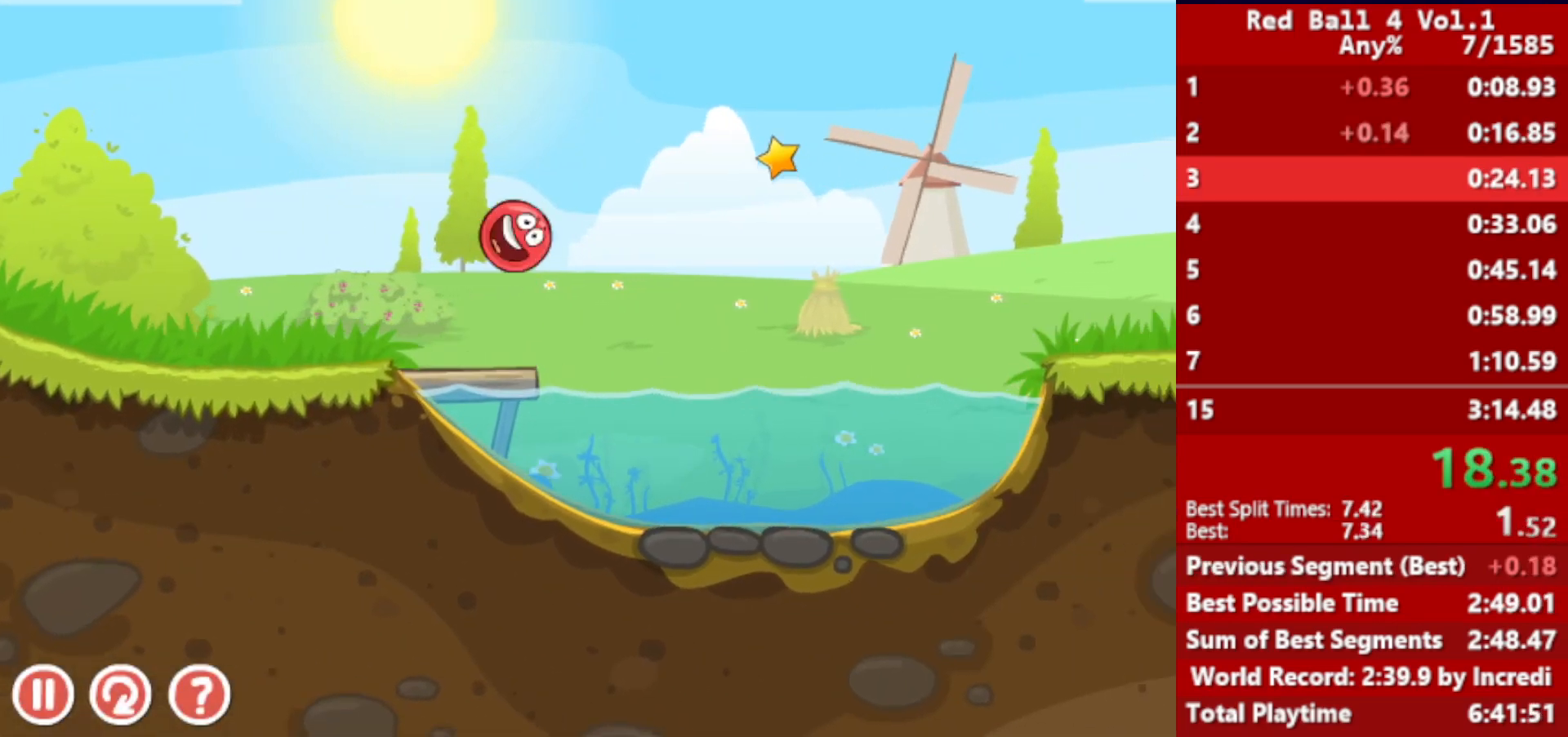
{"keys": ["right", "up"], "events": []}
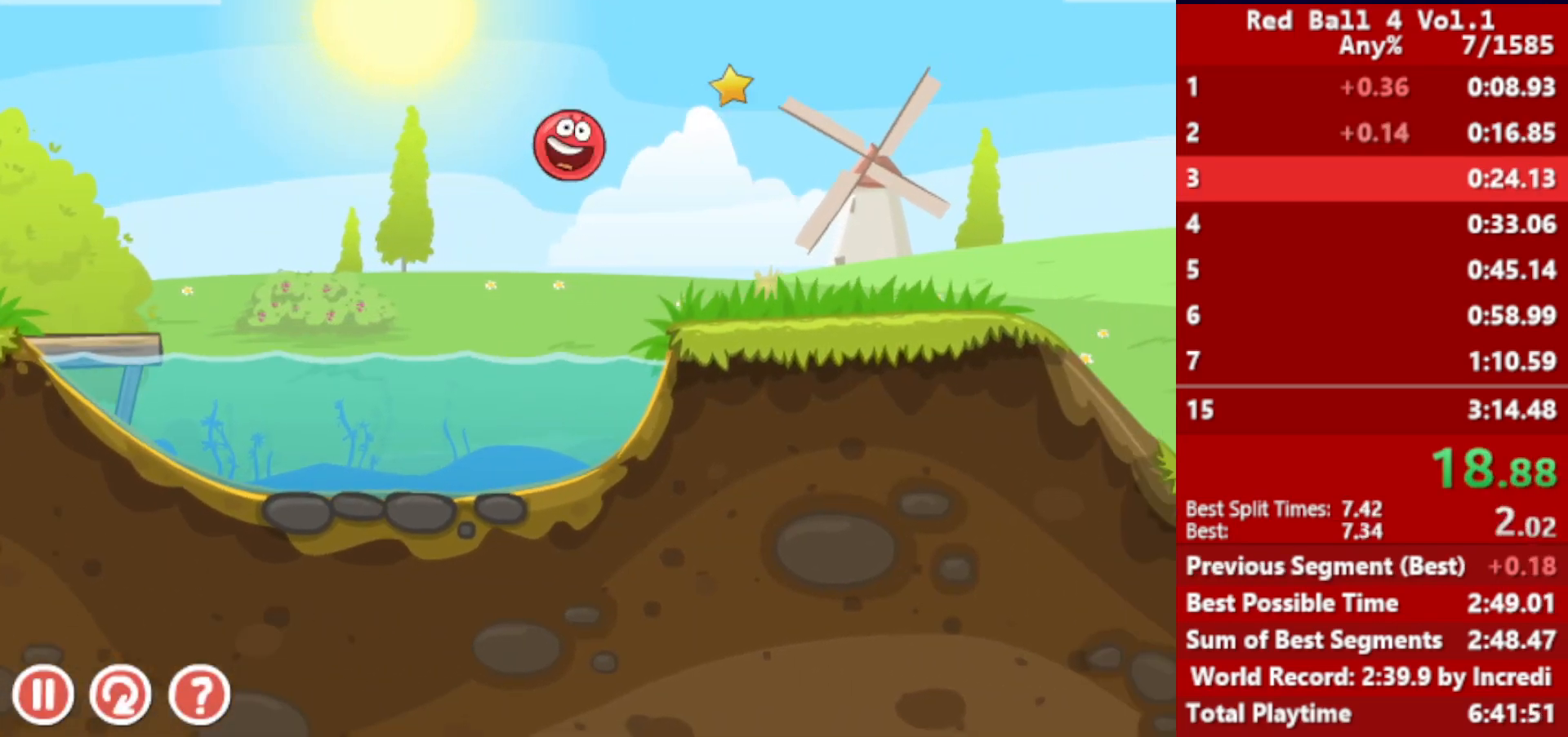
{"keys": ["right", "up"], "events": []}
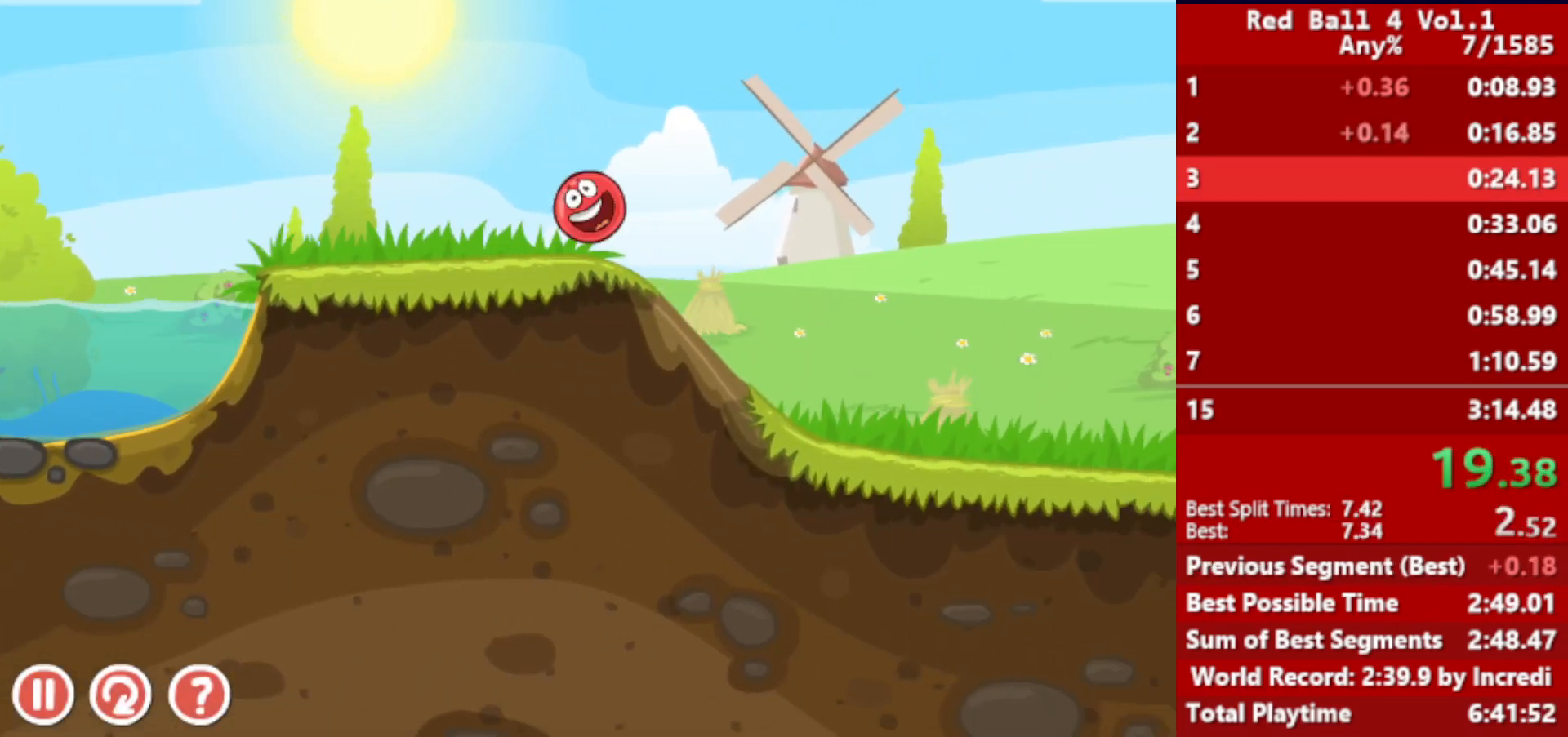
{"keys": ["right"], "events": [[333, "up", "up"]]}
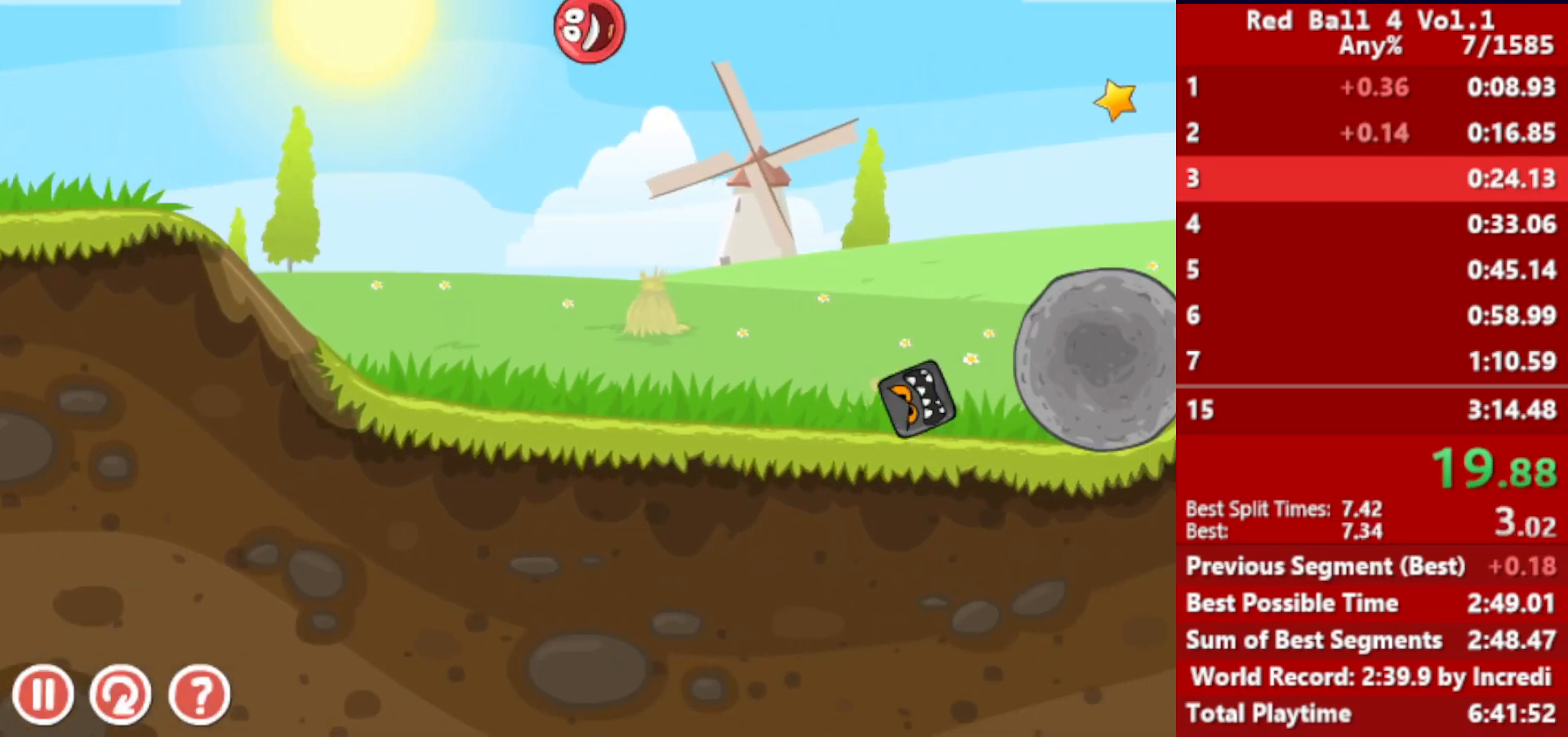
{"keys": ["right"], "events": []}
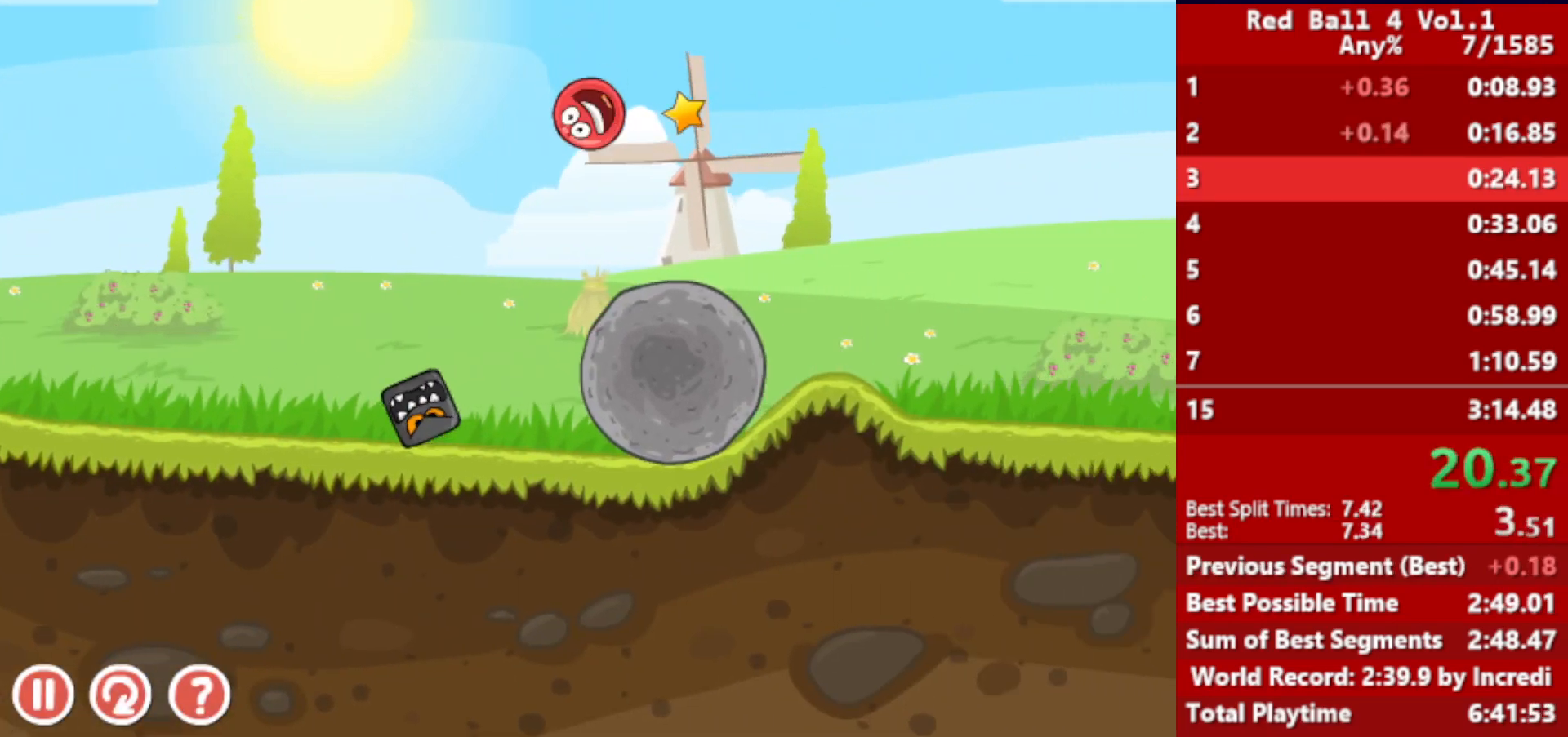
{"keys": ["right"], "events": []}
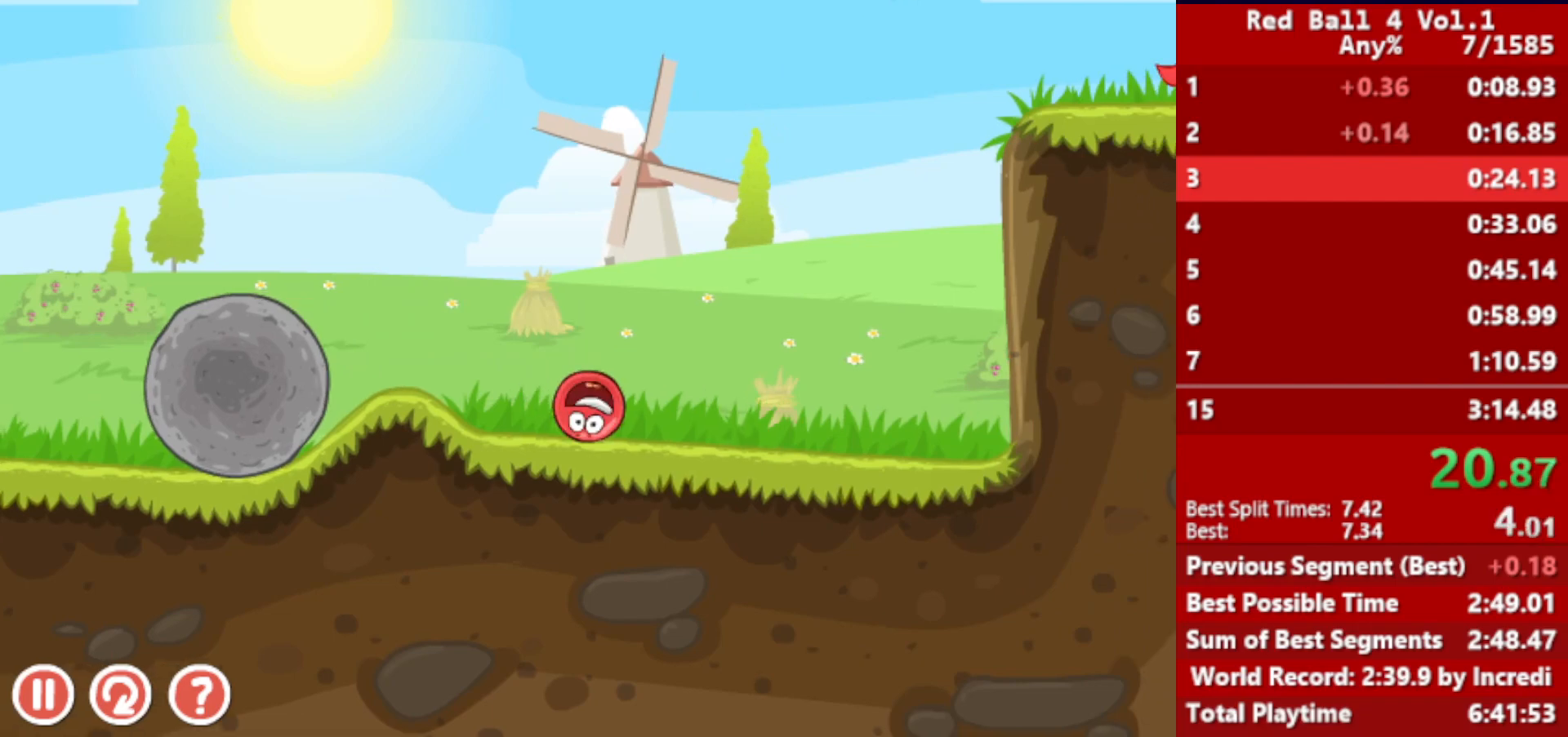
{"keys": ["right"], "events": [[17, "up", "down"], [50, "up", "up"], [183, "up", "down"], [217, "up", "up"]]}
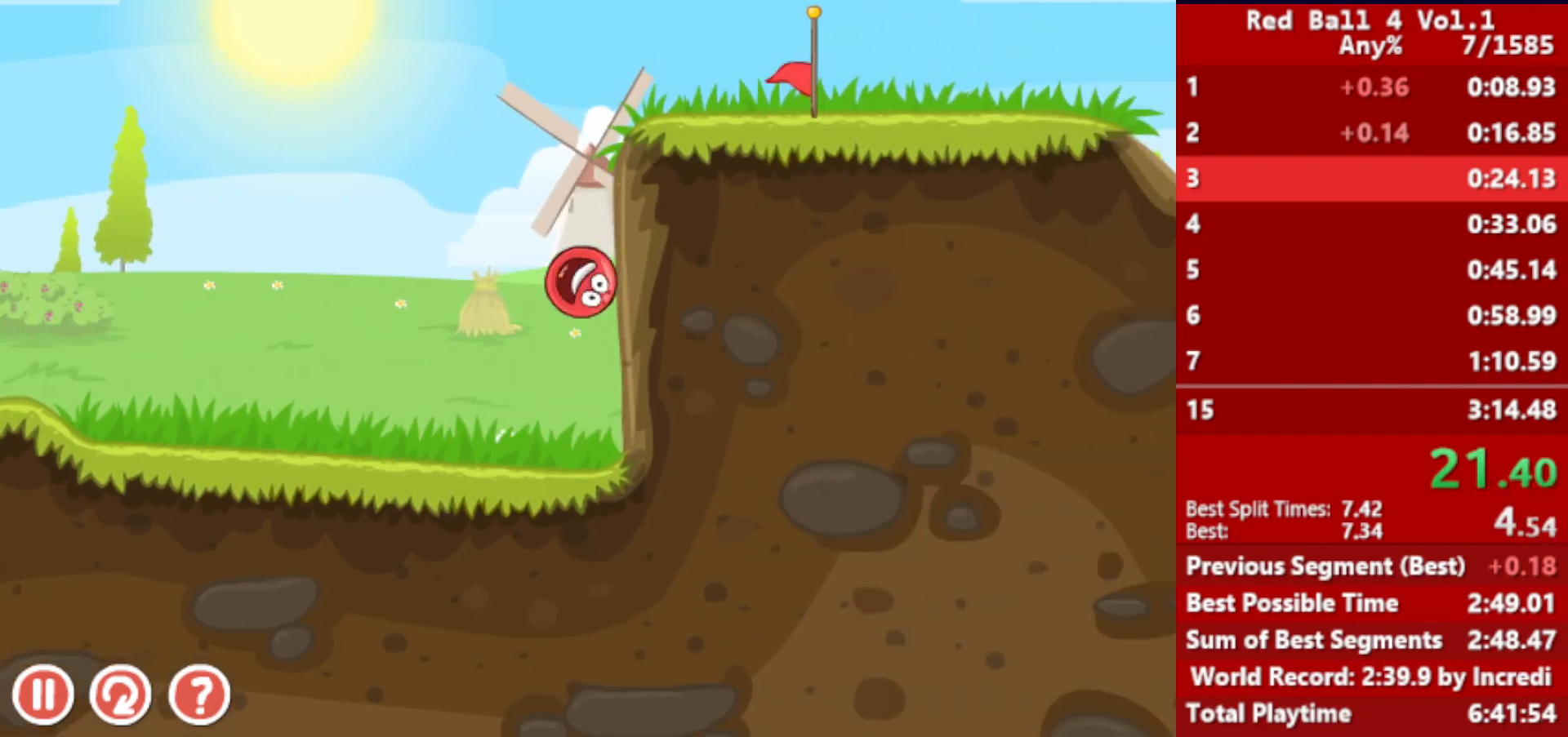
{"keys": ["right"], "events": [[17, "up", "down"], [67, "up", "up"]]}
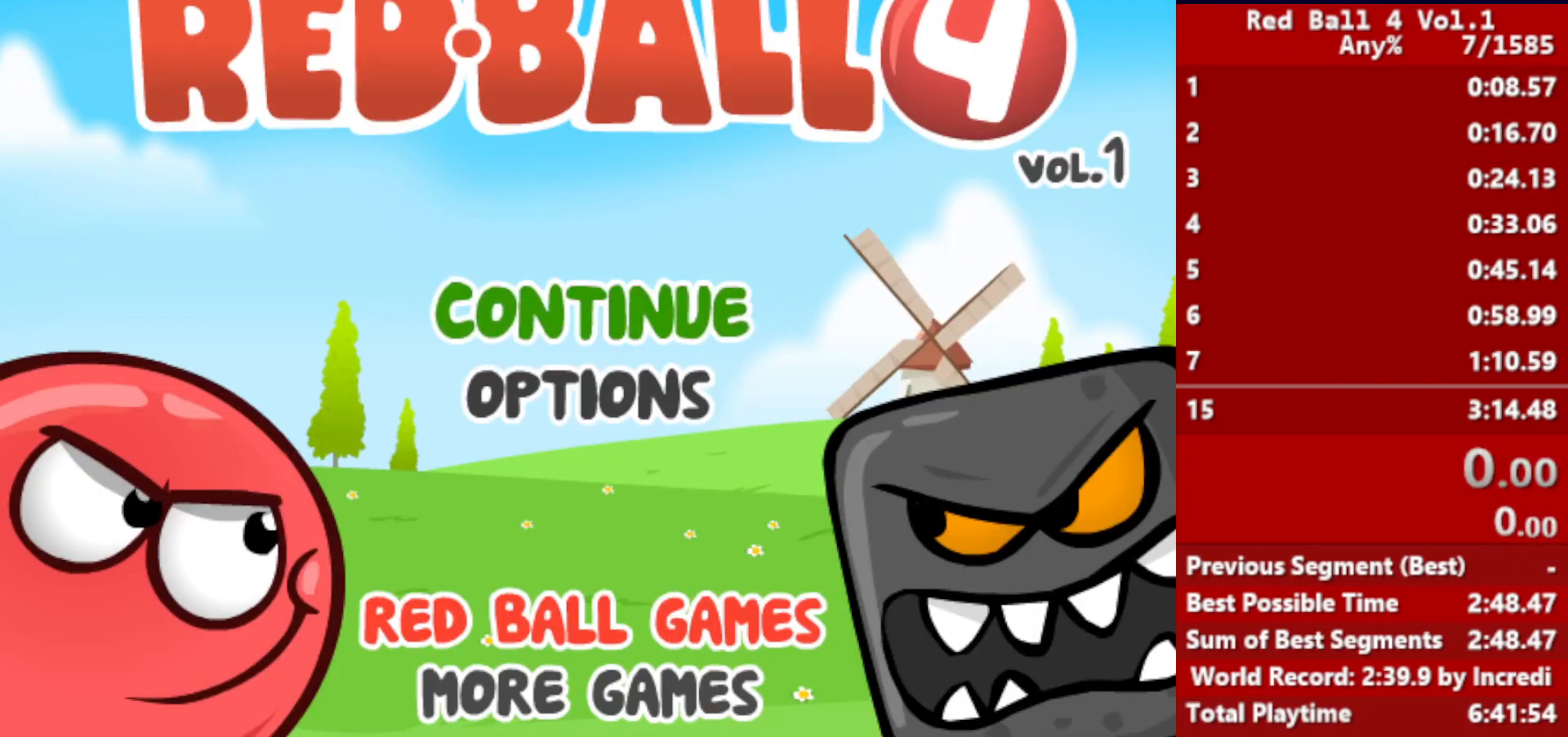
{"keys": ["right"], "events": []}
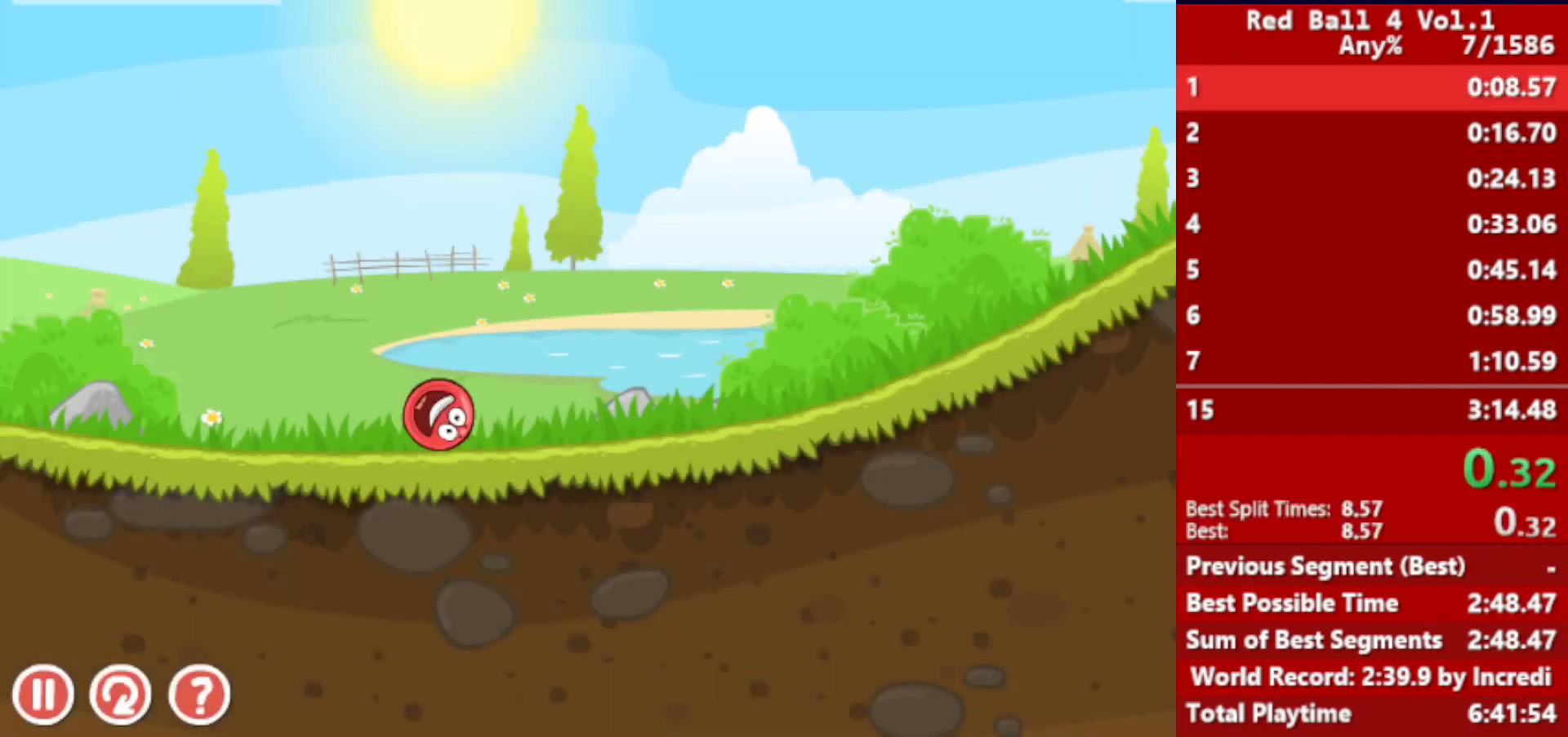
{"keys": ["right"], "events": []}
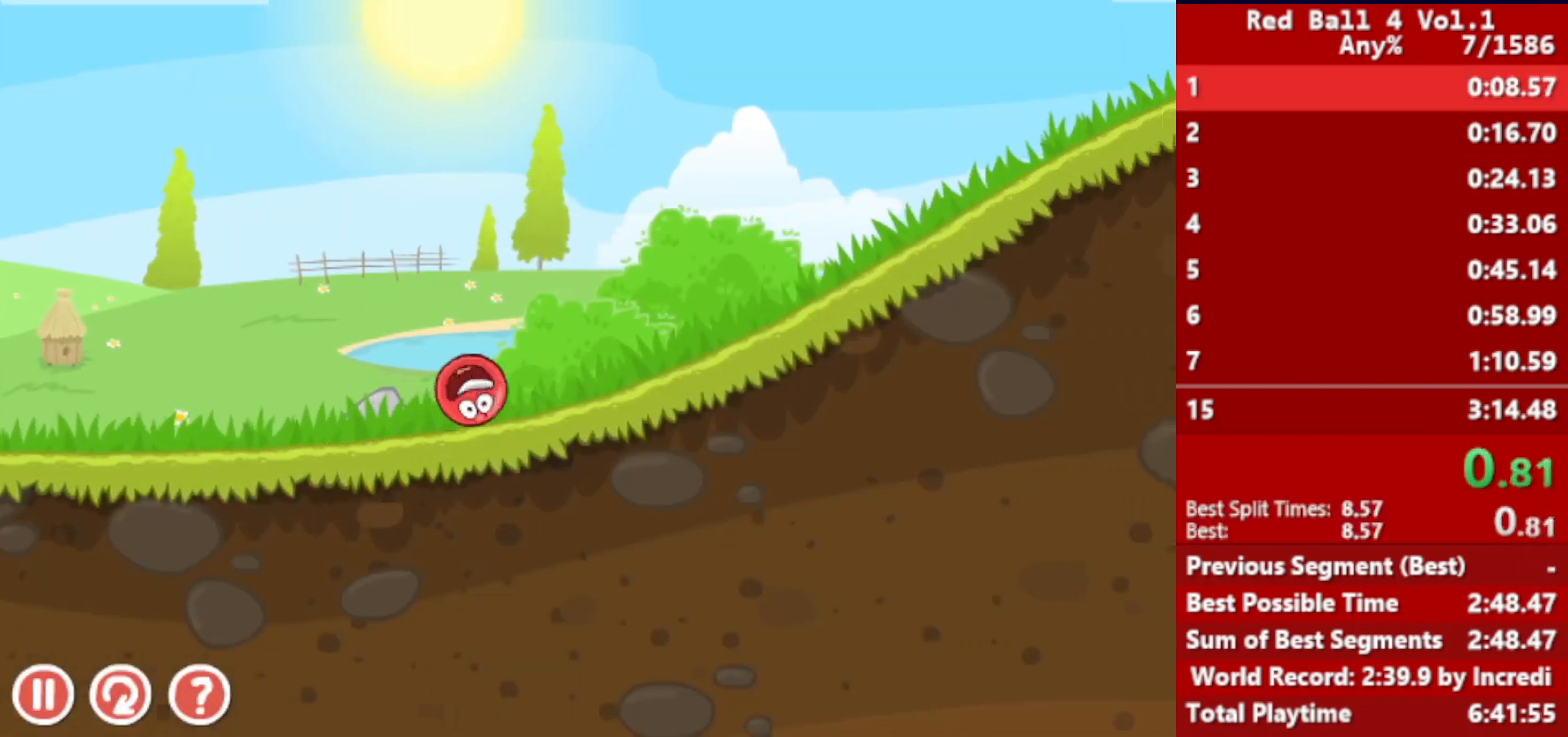
{"keys": ["right"], "events": []}
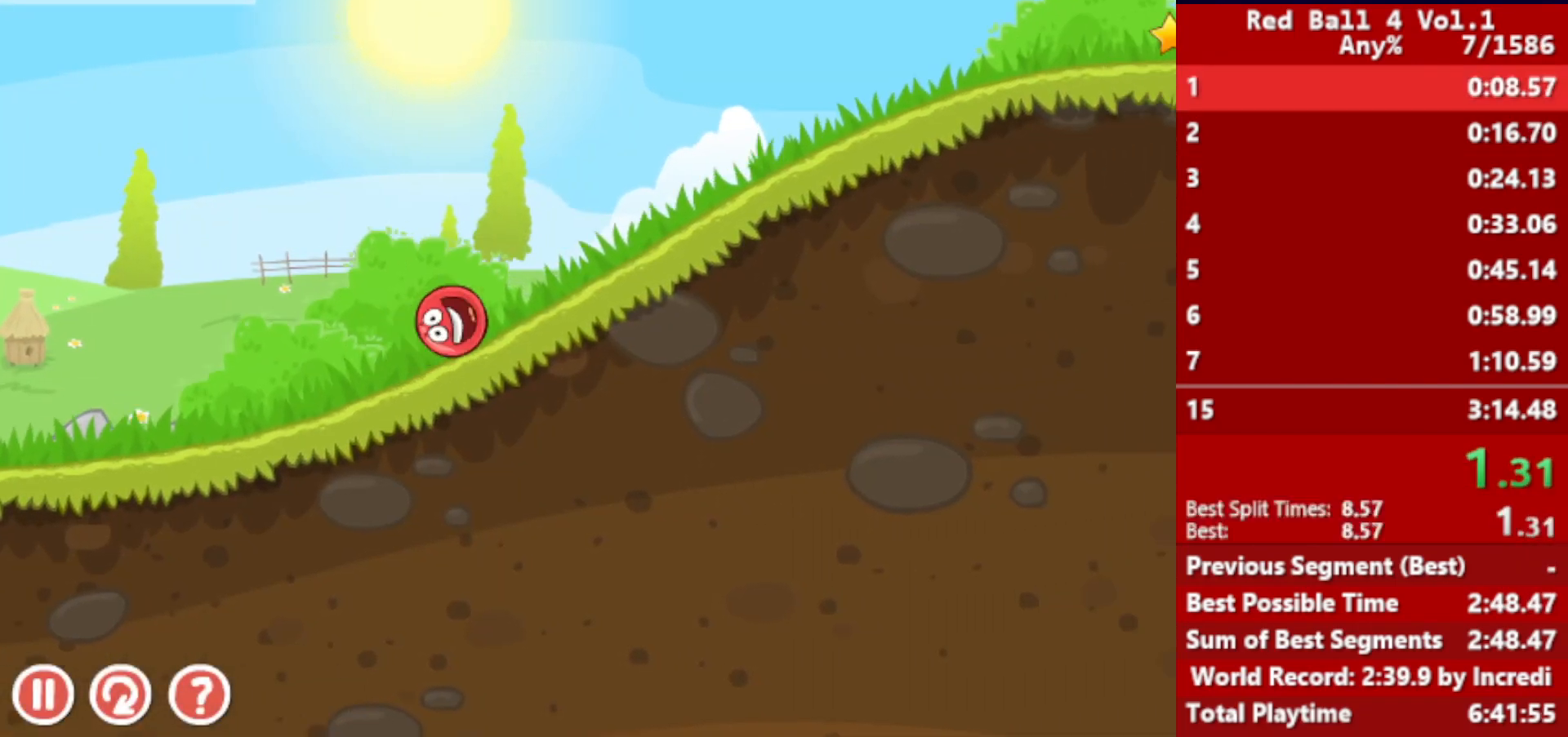
{"keys": ["right"], "events": []}
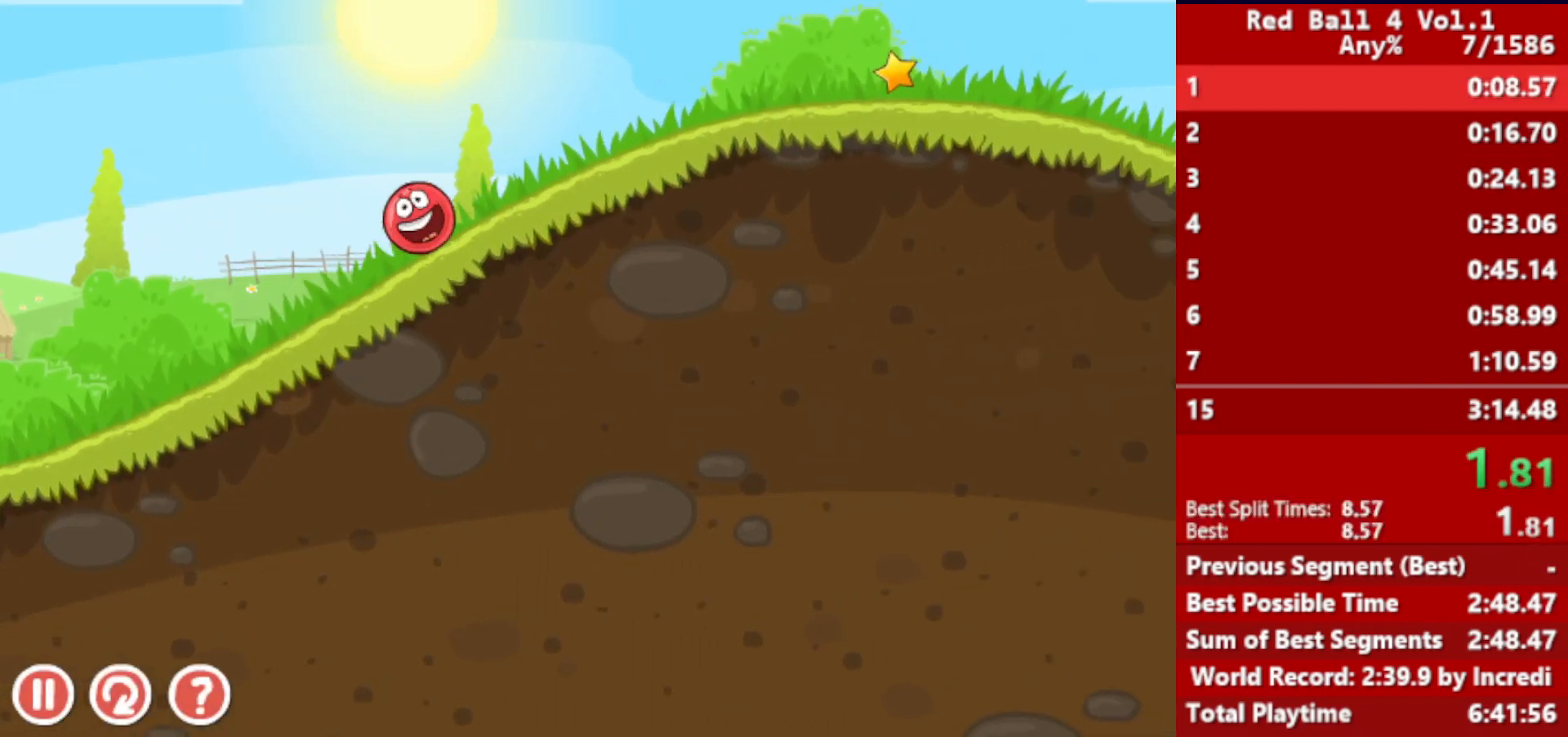
{"keys": ["right"], "events": []}
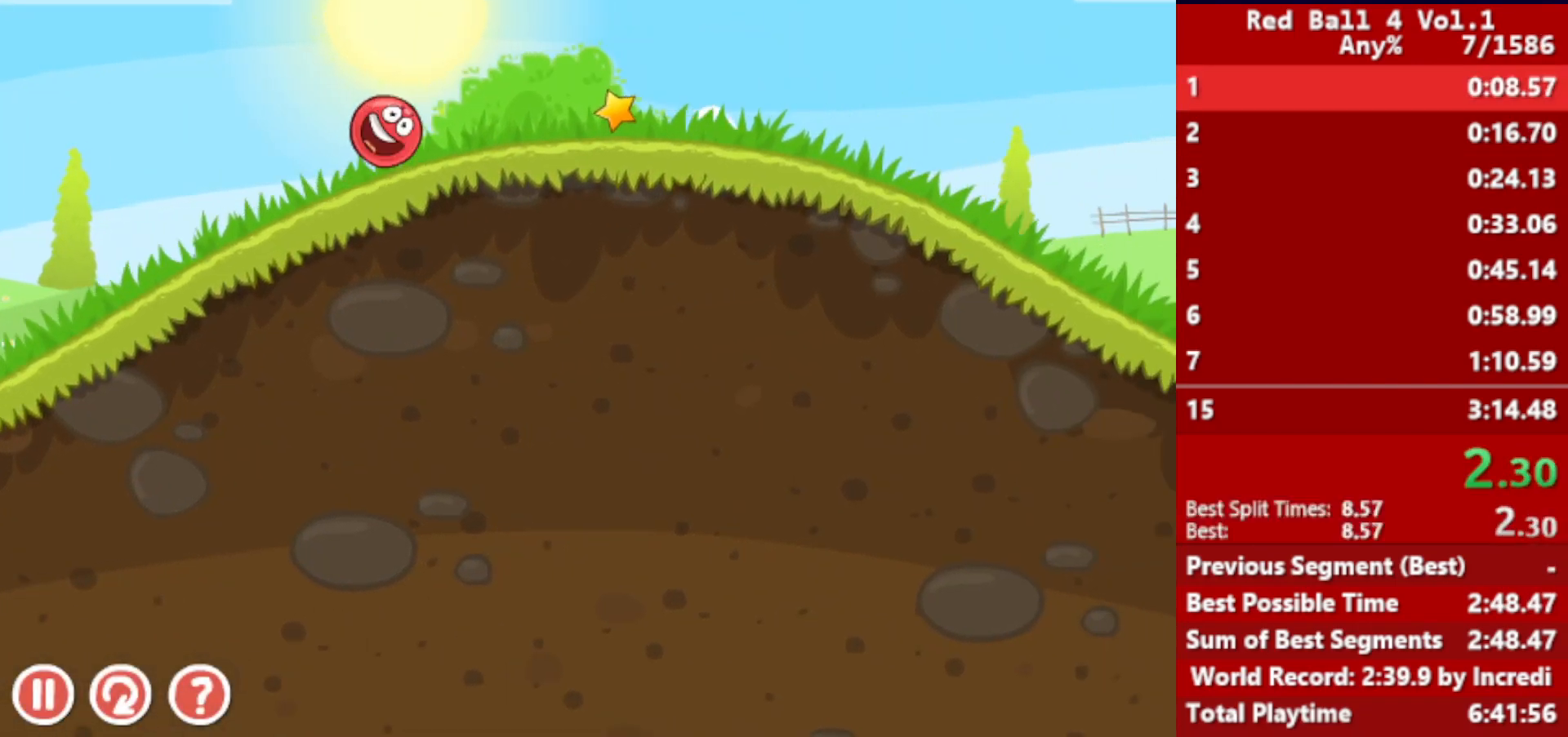
{"keys": ["right"], "events": []}
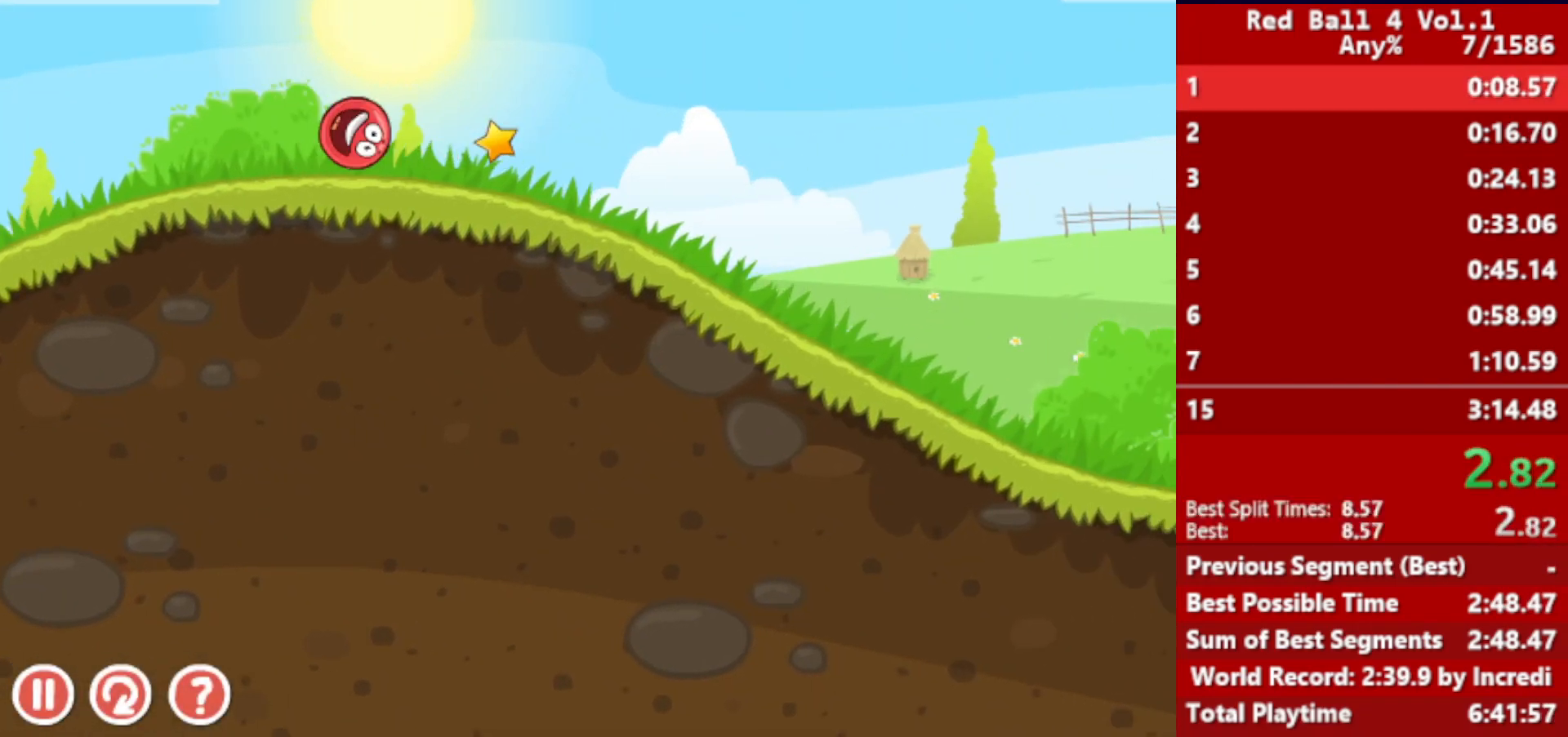
{"keys": ["right"], "events": []}
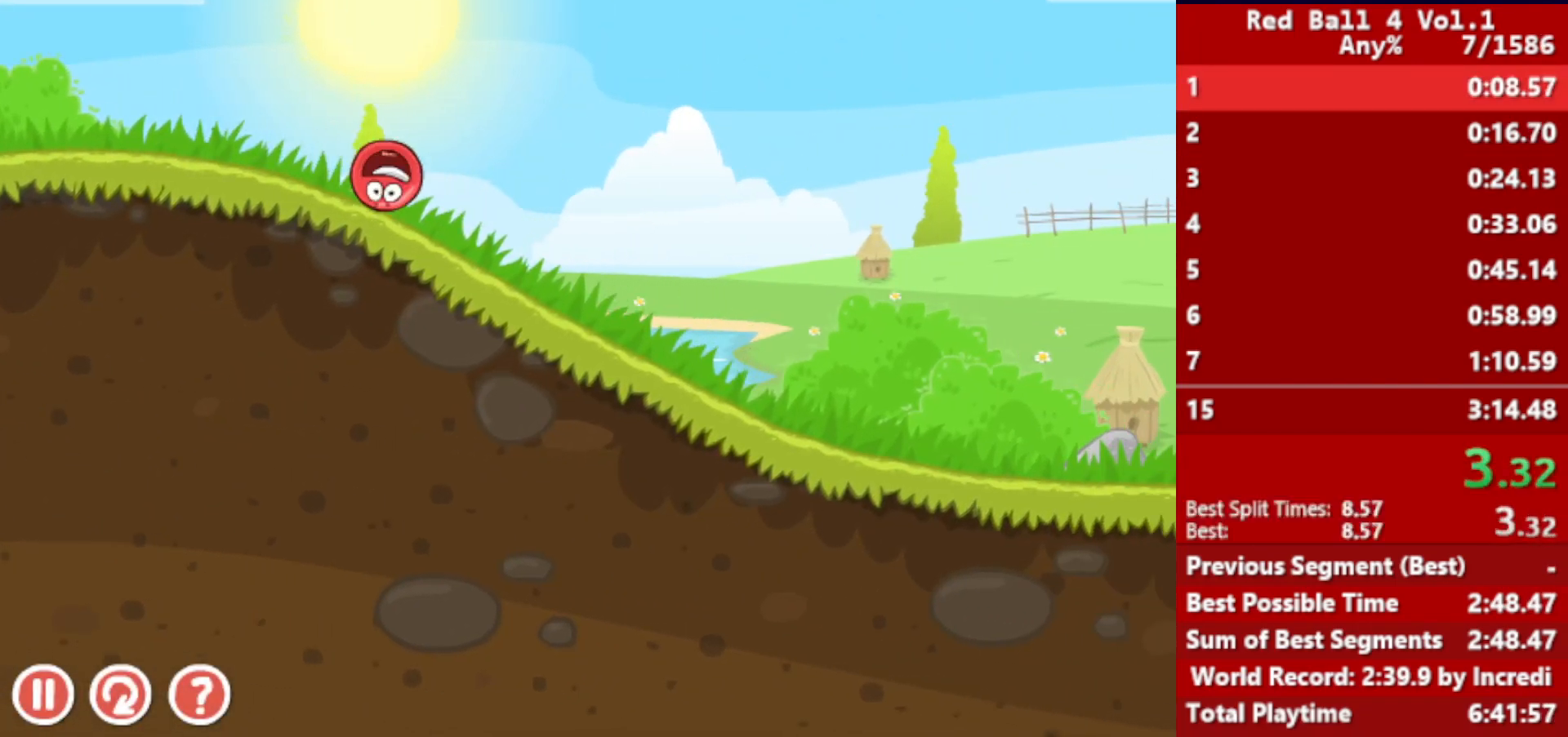
{"keys": ["right"], "events": []}
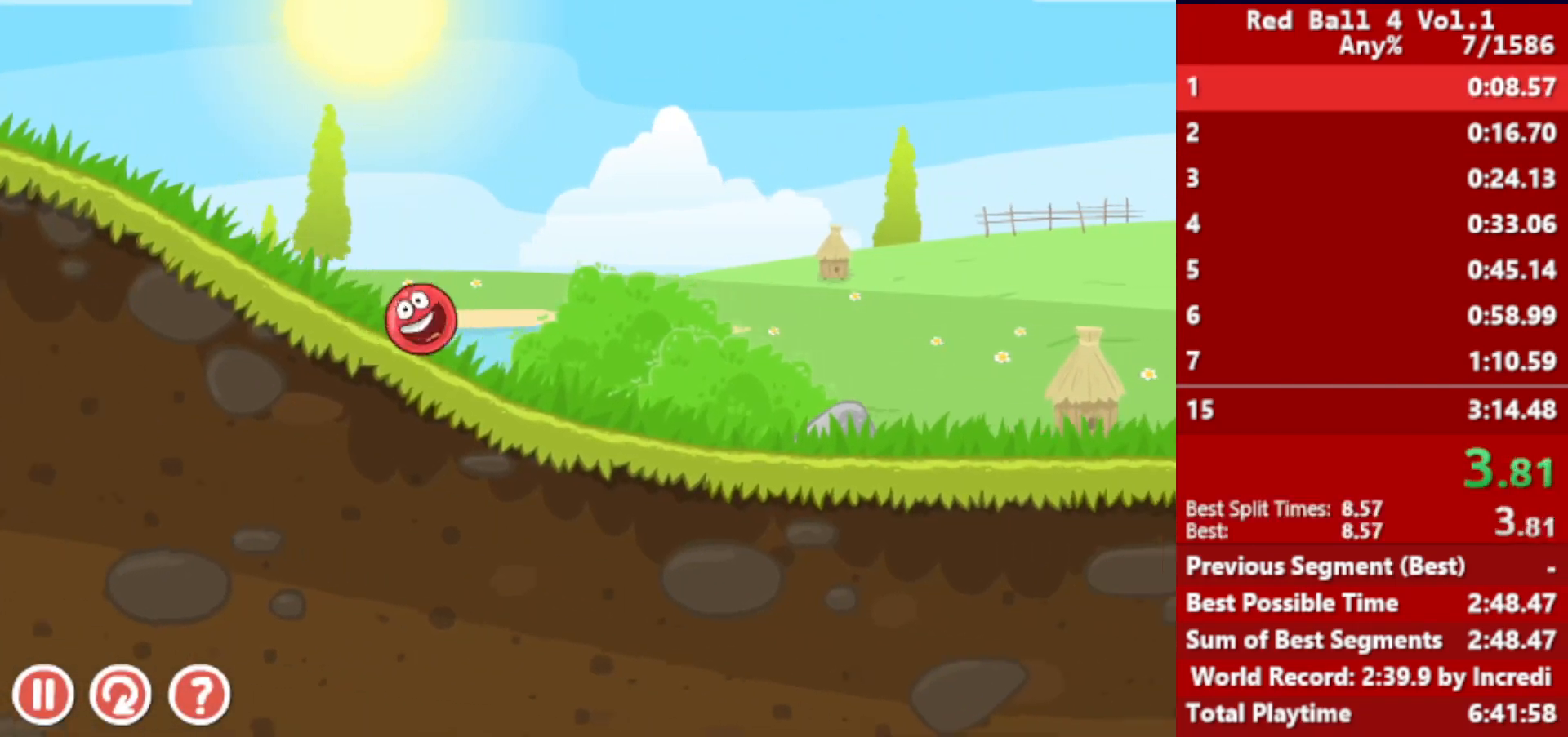
{"keys": ["right"], "events": []}
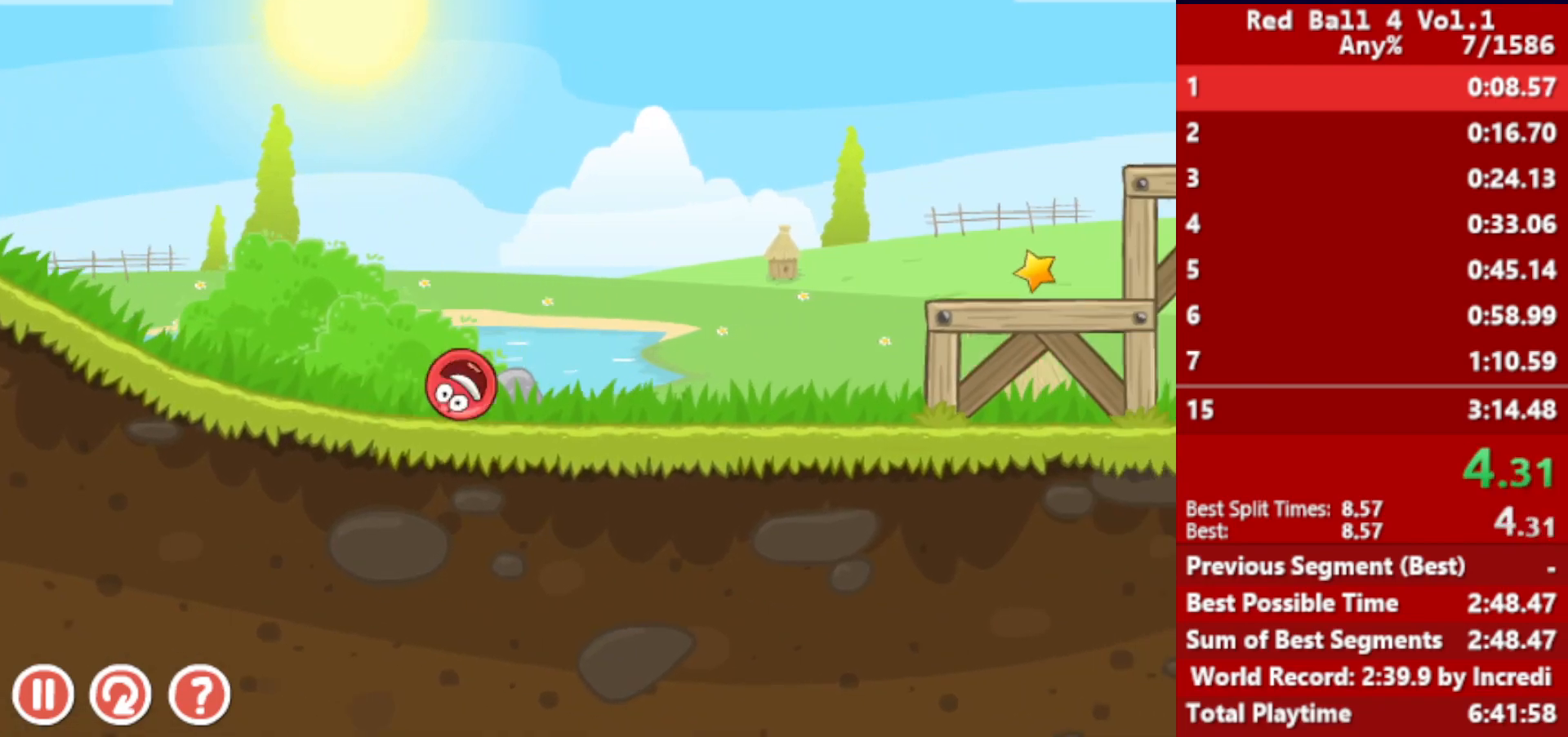
{"keys": ["right"], "events": [[117, "up", "down"], [133, "up", "up"], [267, "up", "down"], [283, "up", "up"], [383, "up", "down"], [433, "up", "up"]]}